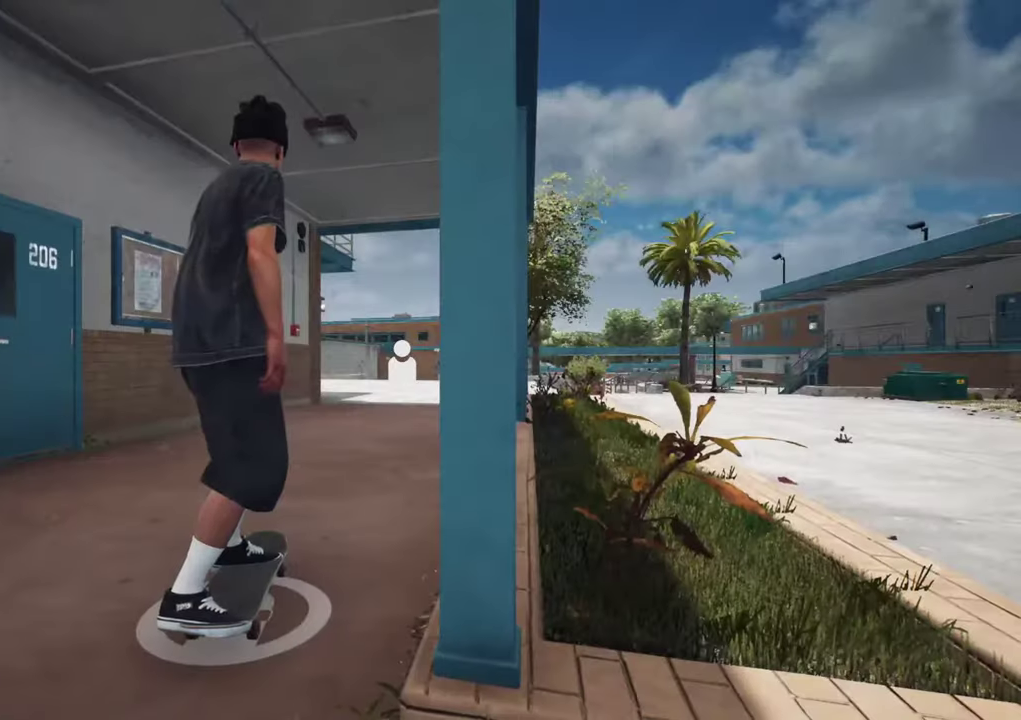
Gameplay with a controller (Xbox layout); each line is a JSON object with the inputs held at the frame after it (dt_ms = milliseconds from this image to that frame). "events" lists button and stick changes between this image and that frame as [ms after this image, input, new state], when the widget could be followed in between. This overlay highlights the sticks when they move; stick clicks (L3 R3) are not distinguishable. Not read: L3 R3.
{"dt_ms": 400, "buttons": ["A", "L2"], "left_stick": "center", "right_stick": "center", "events": [[16, "DPAD_UP", "up"], [83, "A", "down"], [400, "L2", "down"]]}
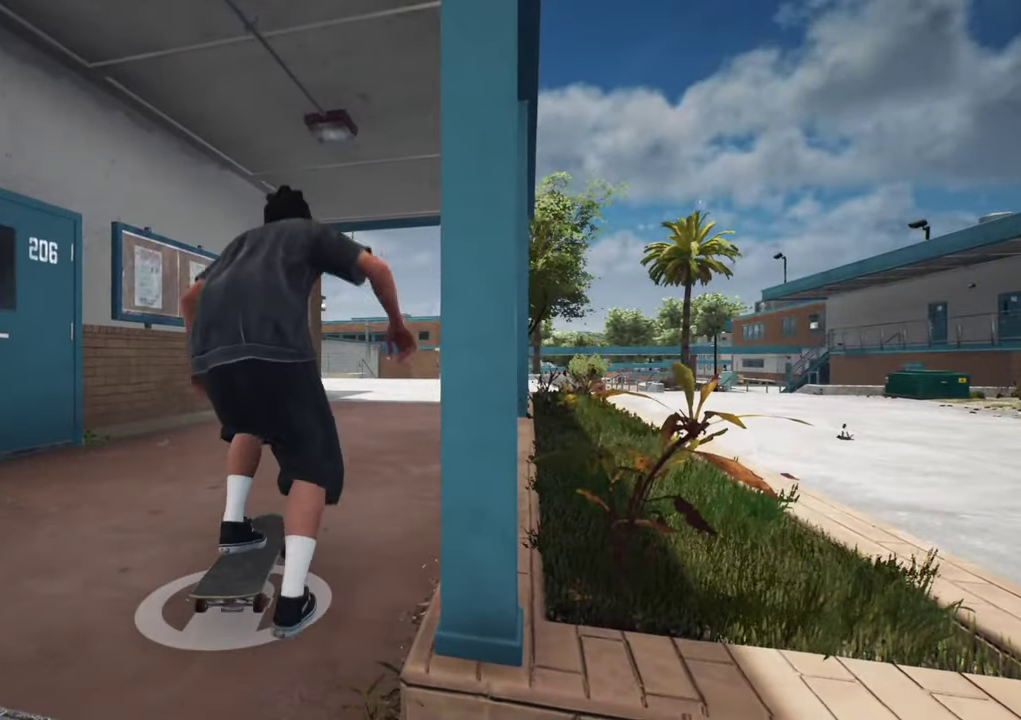
{"dt_ms": 600, "buttons": ["A"], "left_stick": "center", "right_stick": "center", "events": [[66, "L2", "up"], [316, "L2", "down"], [400, "L2", "up"]]}
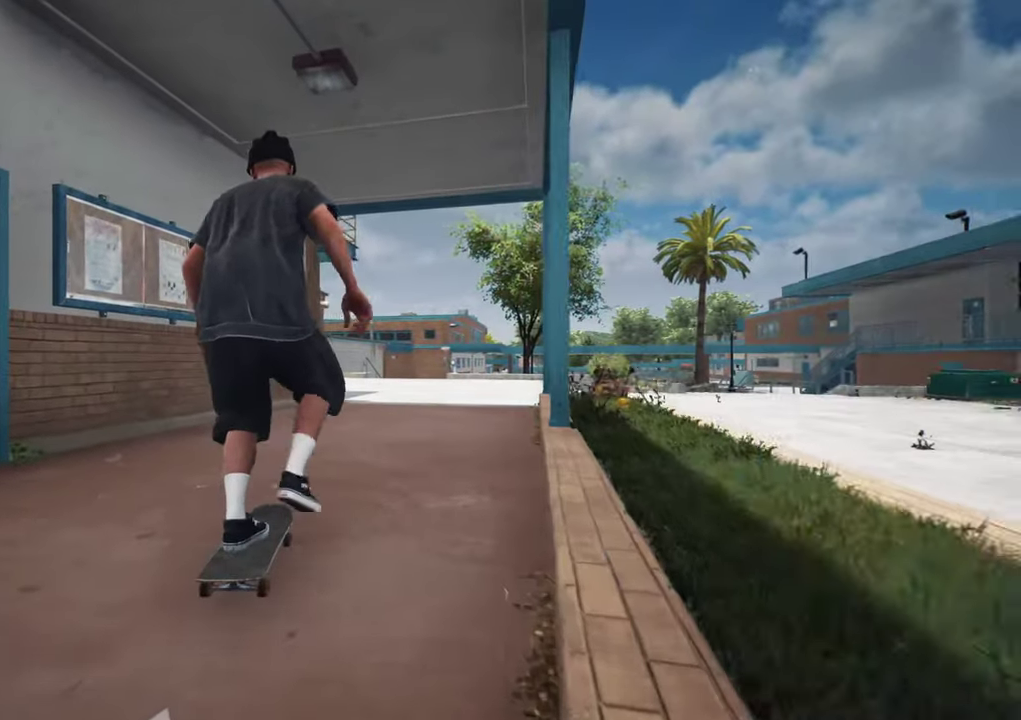
{"dt_ms": 500, "buttons": ["A"], "left_stick": "center", "right_stick": "center", "events": []}
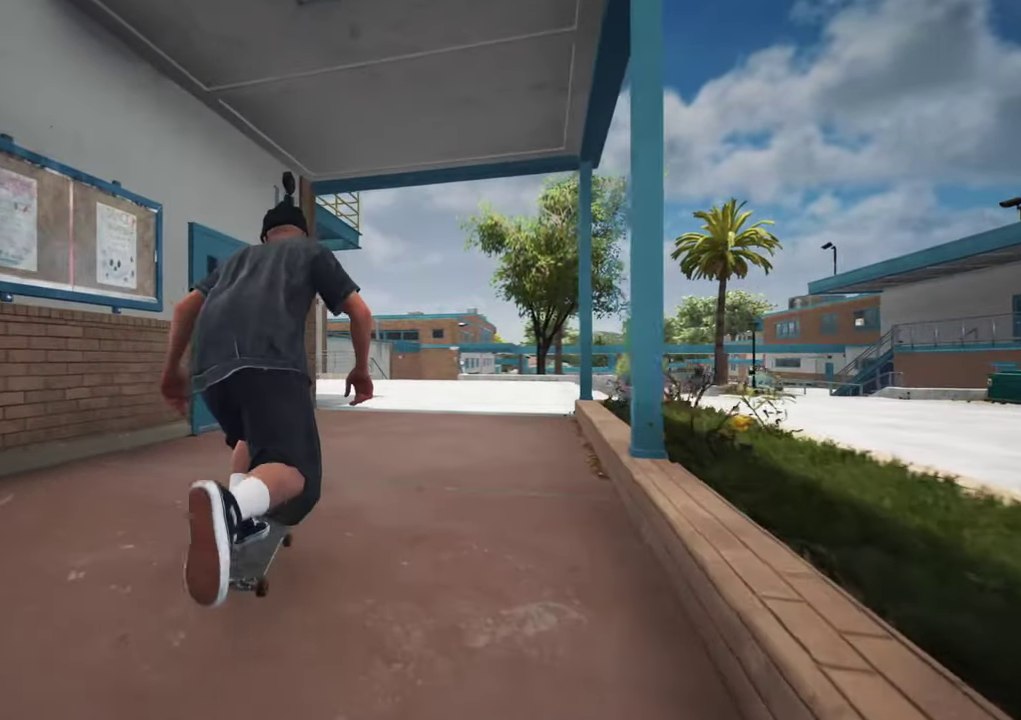
{"dt_ms": 500, "buttons": ["A"], "left_stick": "center", "right_stick": "center", "events": []}
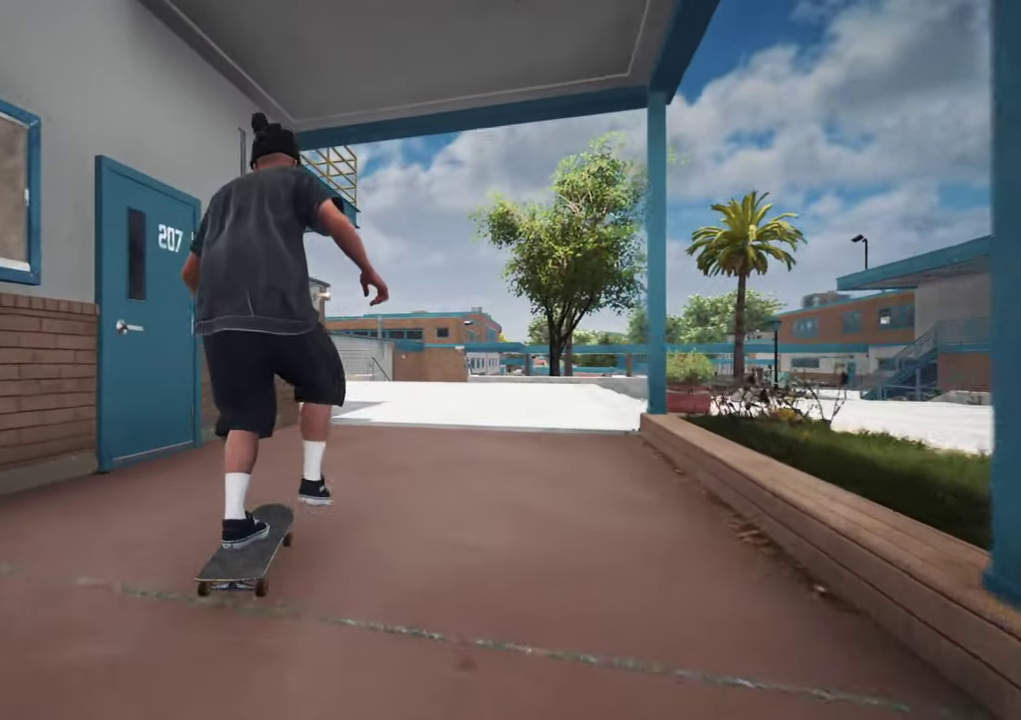
{"dt_ms": 600, "buttons": [], "left_stick": "center", "right_stick": "center", "events": [[350, "A", "up"]]}